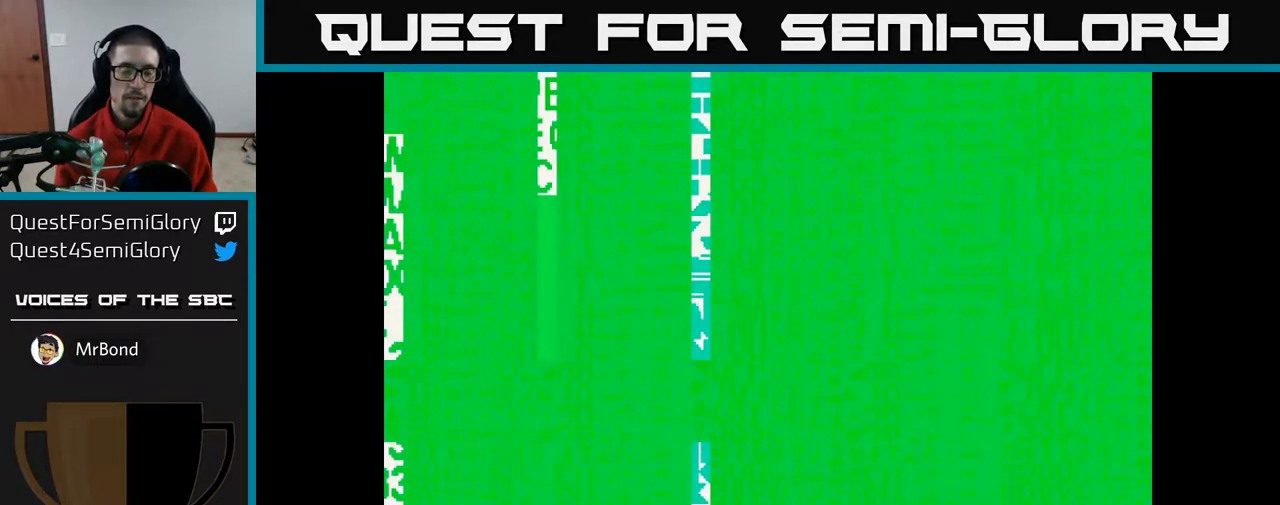
Gameplay with a controller (Xbox layout); each line is a JSON object with the inputs held at the frame after it. "events" lists button and stick changes between this image and that frame as [ms after this image, input, new state], when the widget could be followed in between.
{"buttons": [], "left_stick": "center", "right_stick": "center", "events": []}
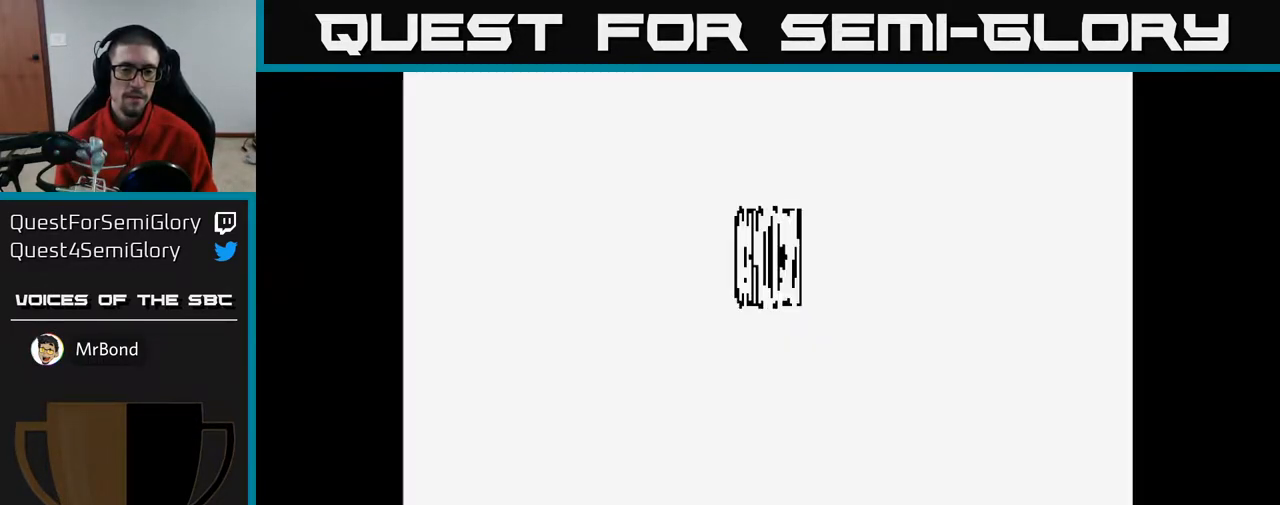
{"buttons": ["SELECT"], "left_stick": "center", "right_stick": "center", "events": [[383, "SELECT", "down"]]}
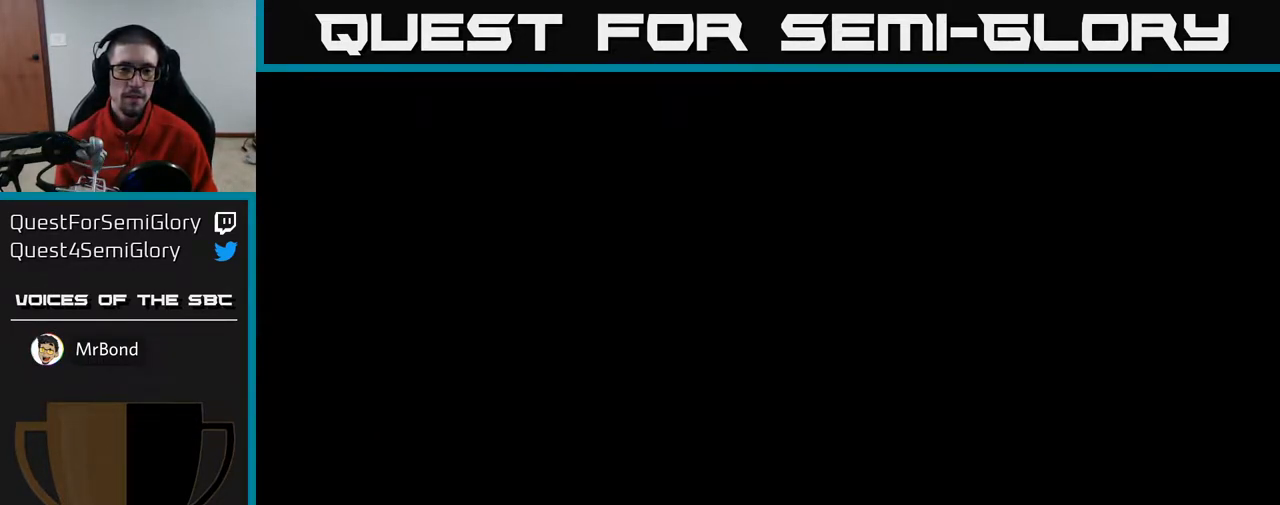
{"buttons": [], "left_stick": "center", "right_stick": "center", "events": [[33, "SELECT", "up"], [367, "START", "down"], [383, "right_stick", "left"], [500, "START", "up"], [500, "right_stick", "center"]]}
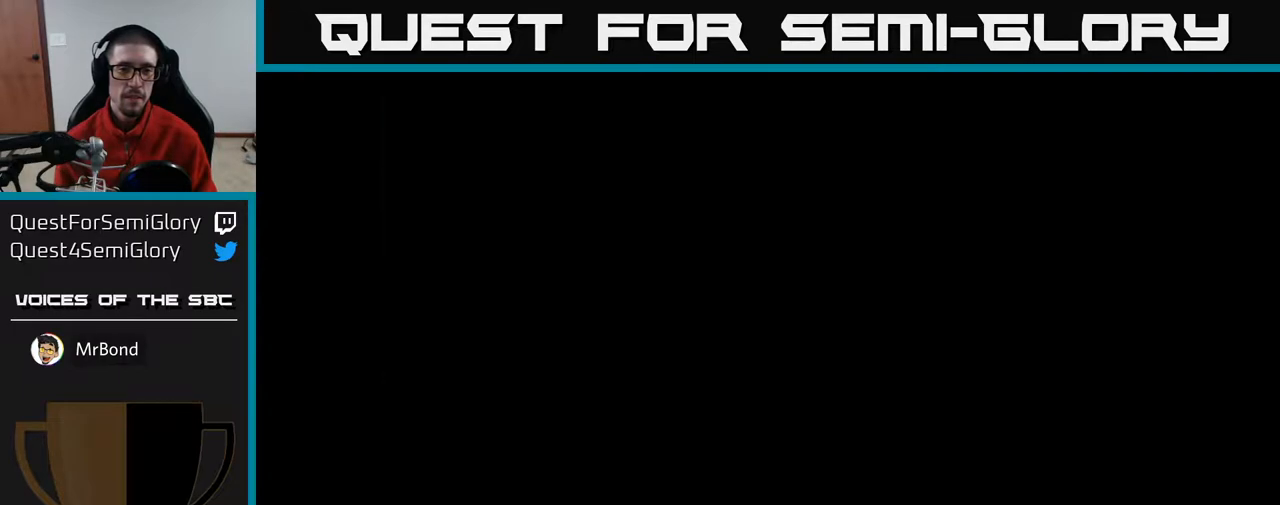
{"buttons": [], "left_stick": "center", "right_stick": "center", "events": []}
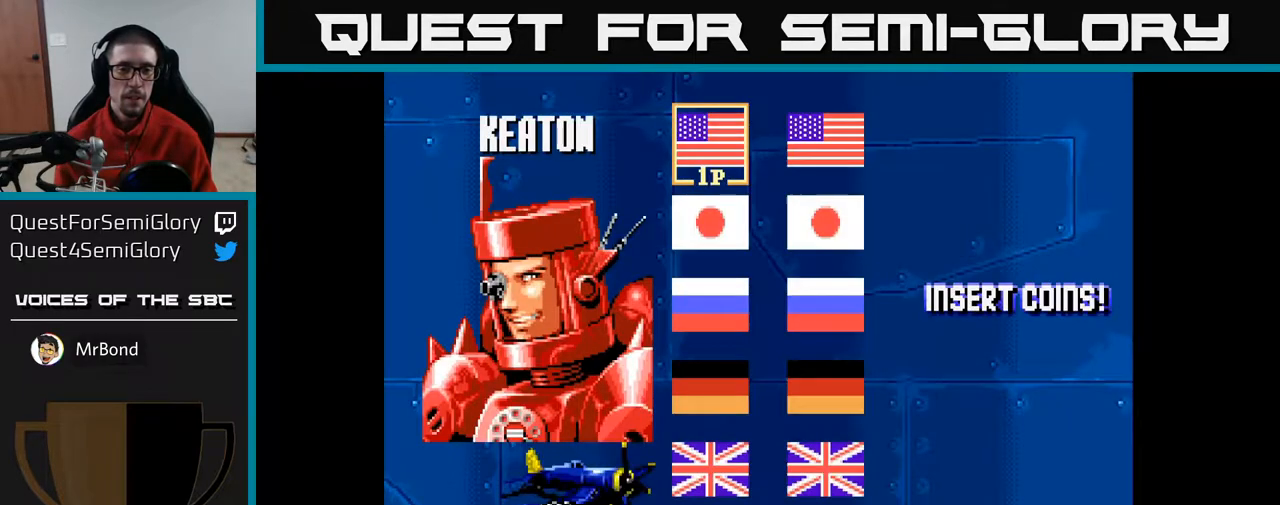
{"buttons": [], "left_stick": "center", "right_stick": "center", "events": [[400, "DPAD_RIGHT", "down"], [483, "DPAD_RIGHT", "up"]]}
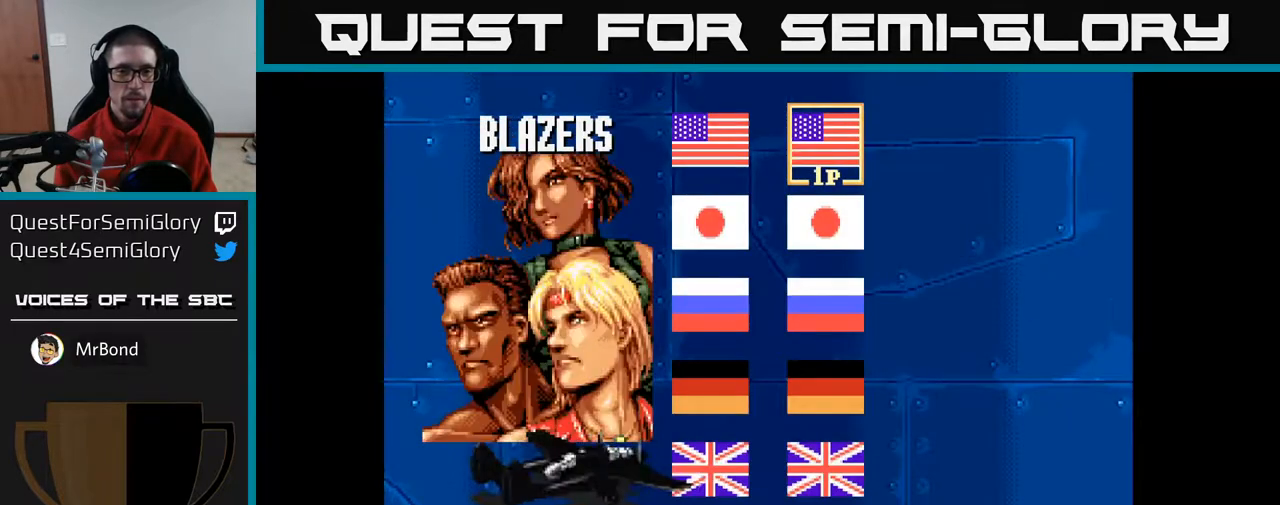
{"buttons": ["A"], "left_stick": "center", "right_stick": "center", "events": [[33, "A", "down"], [133, "A", "up"], [383, "A", "down"]]}
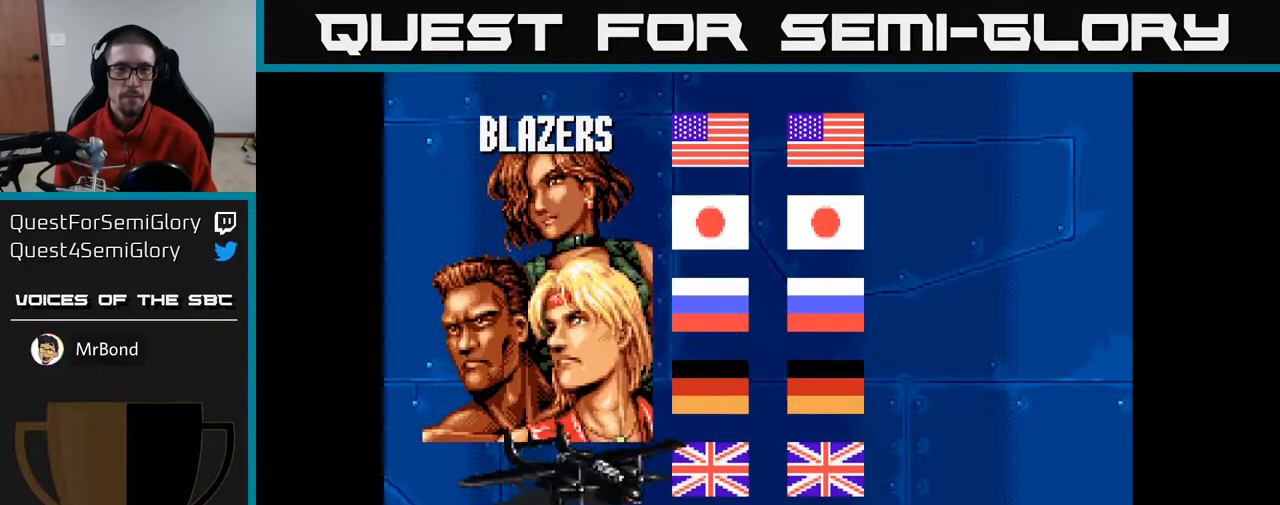
{"buttons": [], "left_stick": "center", "right_stick": "center", "events": [[450, "A", "up"]]}
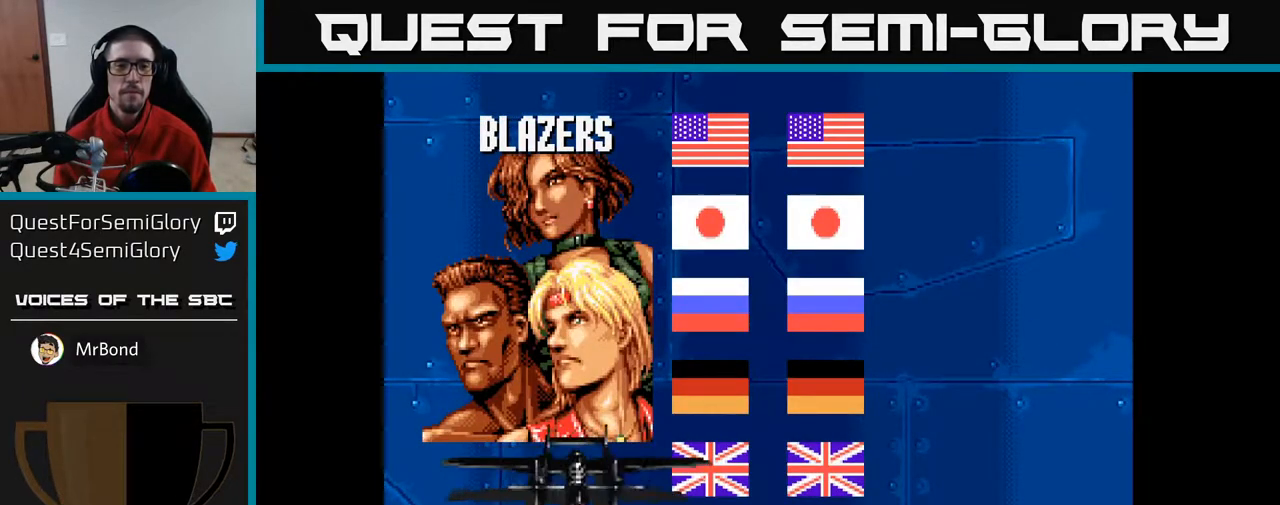
{"buttons": [], "left_stick": "center", "right_stick": "center", "events": [[67, "A", "down"], [150, "A", "up"], [250, "A", "down"], [317, "A", "up"], [400, "A", "down"], [483, "A", "up"]]}
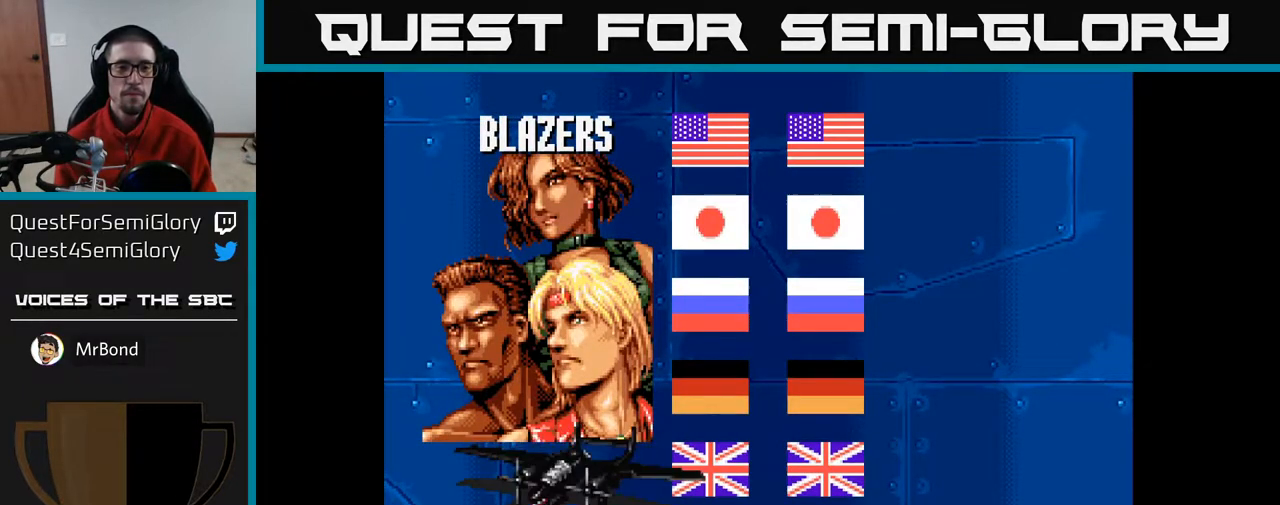
{"buttons": ["A", "DPAD_RIGHT"], "left_stick": "center", "right_stick": "center", "events": [[67, "A", "down"], [200, "A", "up"], [450, "DPAD_RIGHT", "down"], [500, "A", "down"]]}
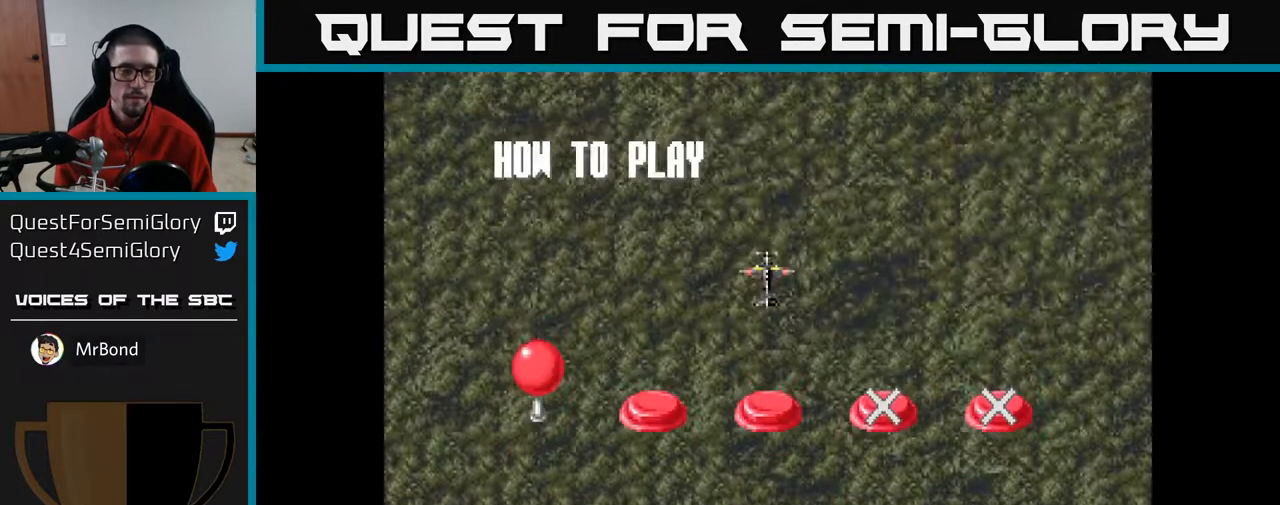
{"buttons": [], "left_stick": "center", "right_stick": "center", "events": [[283, "A", "up"], [300, "DPAD_RIGHT", "up"]]}
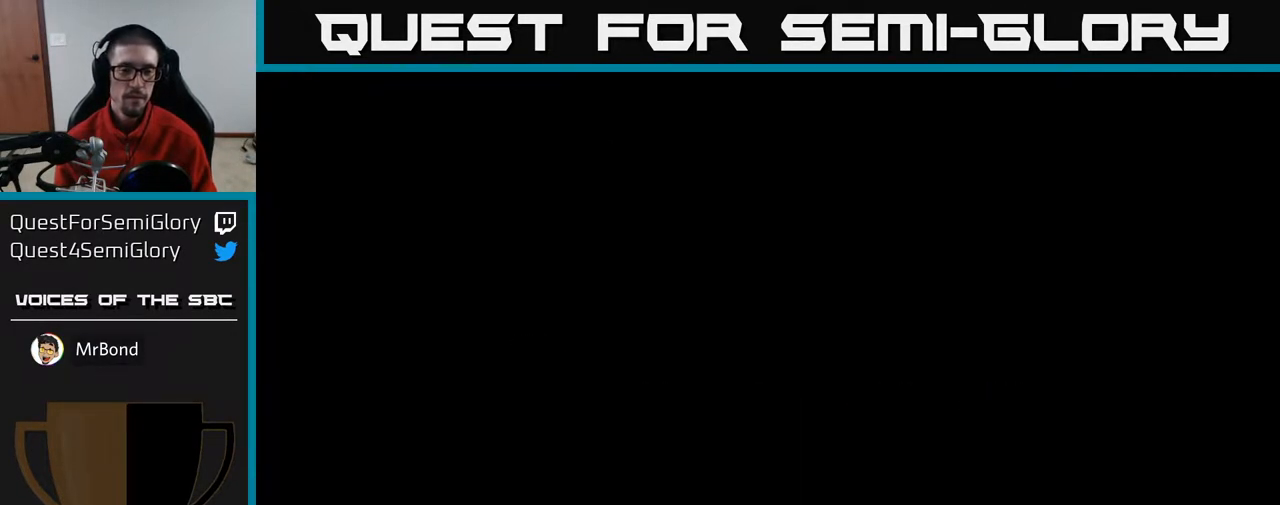
{"buttons": ["A", "DPAD_RIGHT"], "left_stick": "center", "right_stick": "center", "events": [[317, "DPAD_RIGHT", "down"], [433, "A", "down"]]}
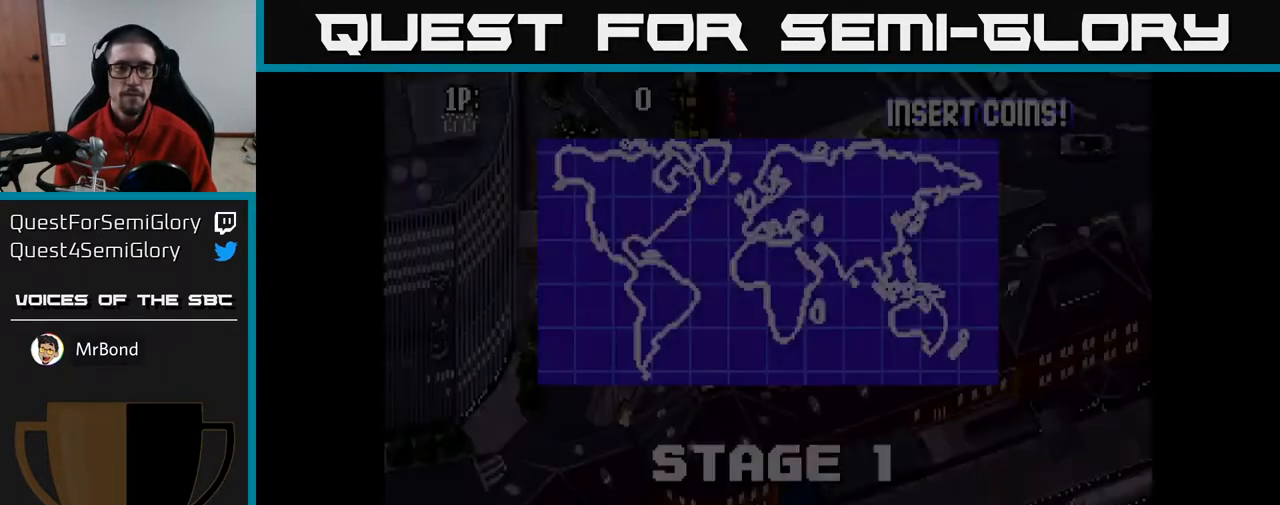
{"buttons": ["A", "DPAD_UP"], "left_stick": "center", "right_stick": "center", "events": [[467, "DPAD_RIGHT", "up"], [500, "DPAD_UP", "down"]]}
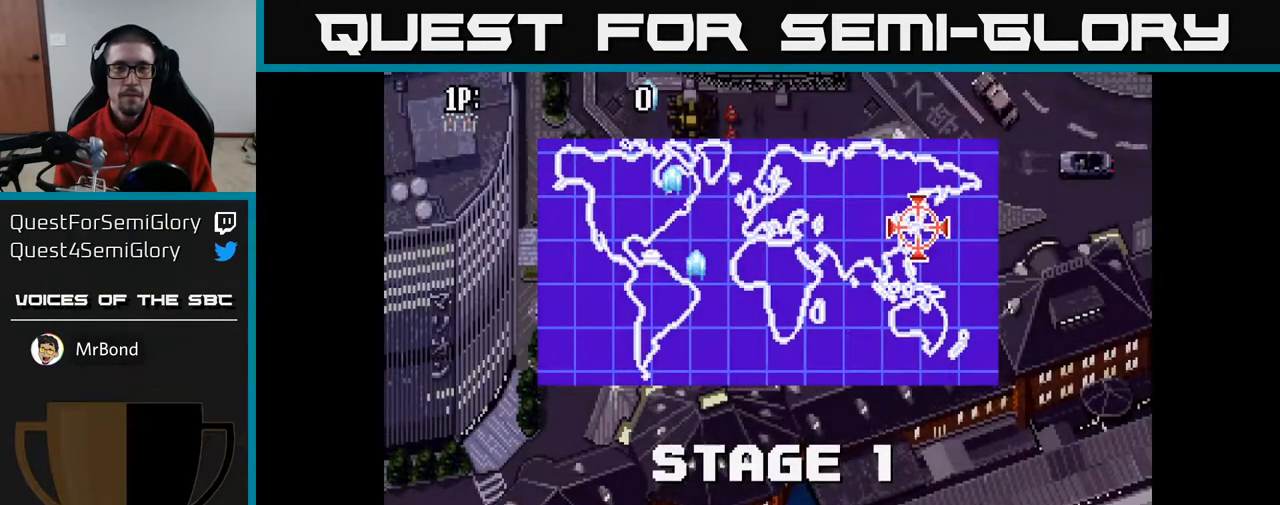
{"buttons": ["A", "DPAD_UP"], "left_stick": "center", "right_stick": "center", "events": [[67, "DPAD_LEFT", "down"], [183, "DPAD_LEFT", "up"]]}
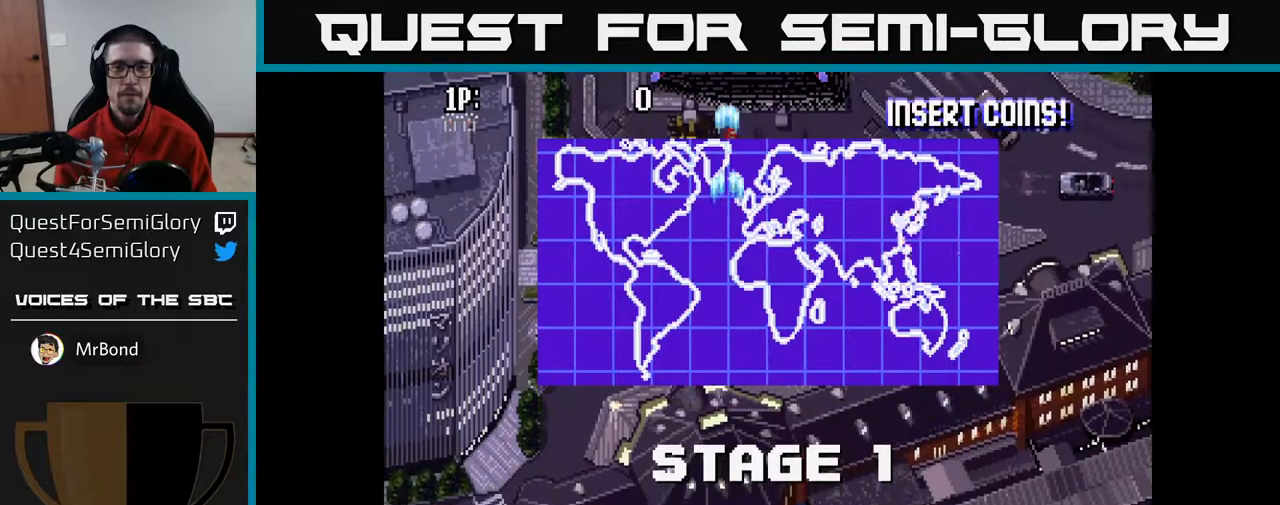
{"buttons": ["A", "DPAD_UP"], "left_stick": "center", "right_stick": "center", "events": [[100, "A", "up"], [183, "A", "down"], [350, "A", "up"], [450, "A", "down"]]}
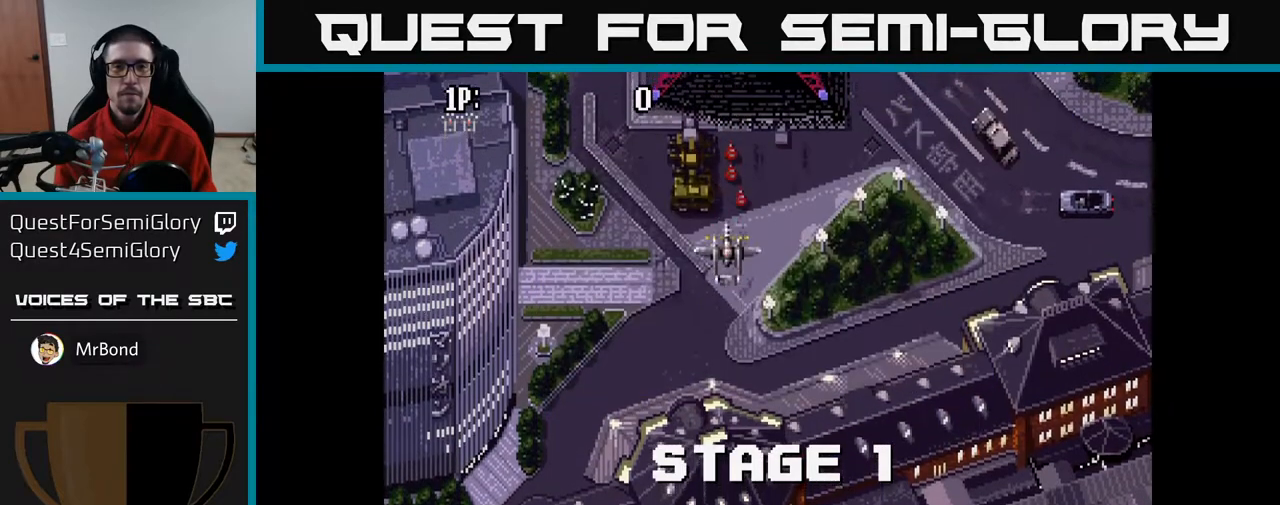
{"buttons": ["A"], "left_stick": "center", "right_stick": "center", "events": [[217, "A", "up"], [250, "A", "down"], [450, "DPAD_UP", "up"]]}
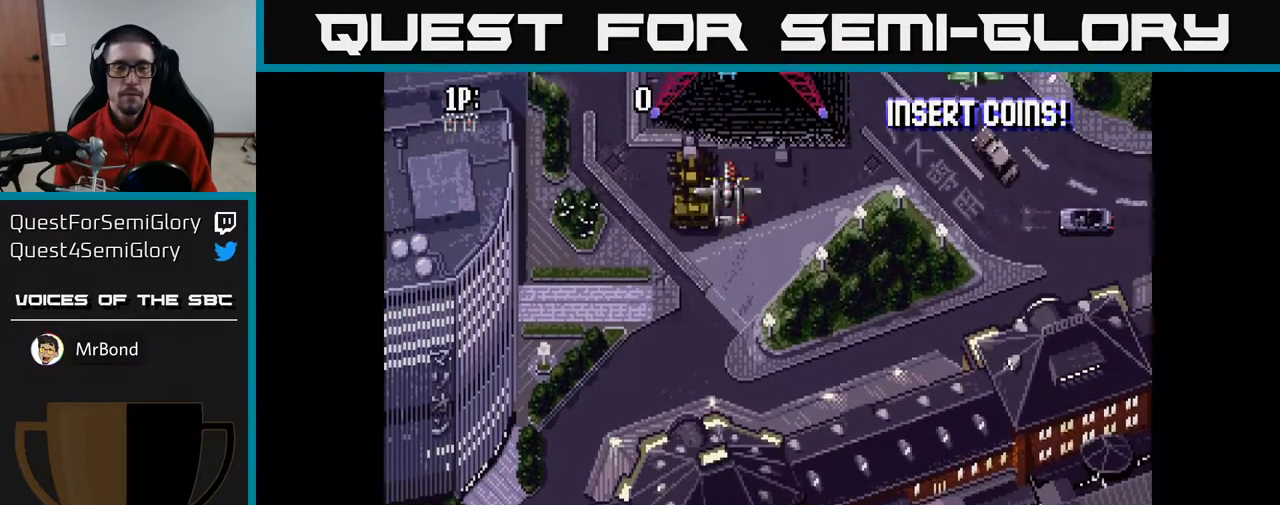
{"buttons": ["A", "DPAD_RIGHT"], "left_stick": "center", "right_stick": "center", "events": [[217, "DPAD_RIGHT", "down"]]}
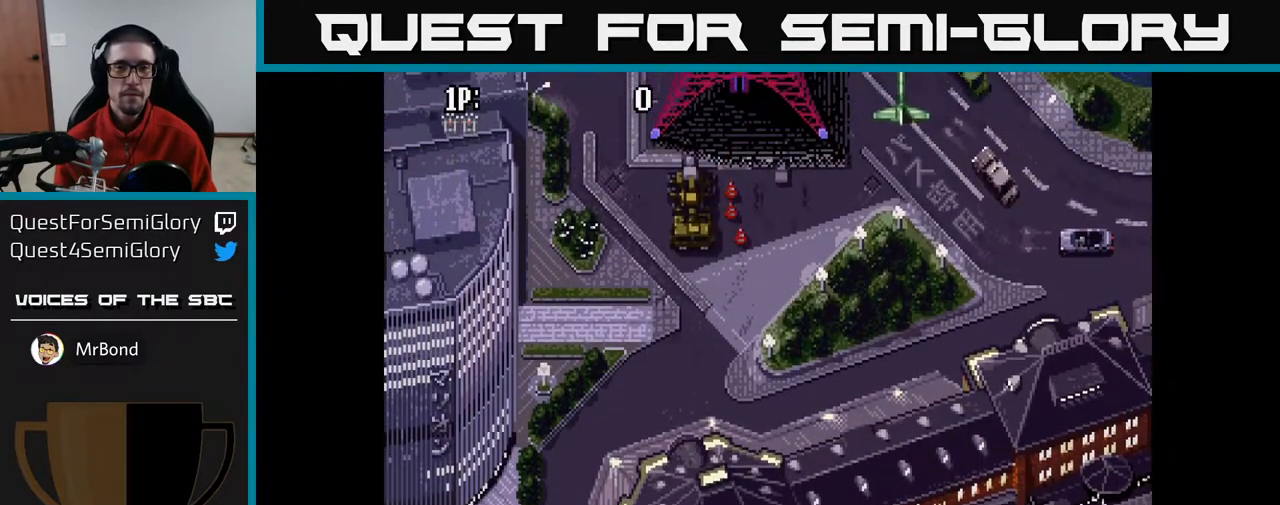
{"buttons": ["A", "DPAD_LEFT"], "left_stick": "center", "right_stick": "center", "events": [[117, "DPAD_DOWN", "down"], [117, "DPAD_RIGHT", "up"], [167, "DPAD_LEFT", "down"], [283, "DPAD_LEFT", "up"], [367, "DPAD_DOWN", "up"], [467, "DPAD_LEFT", "down"]]}
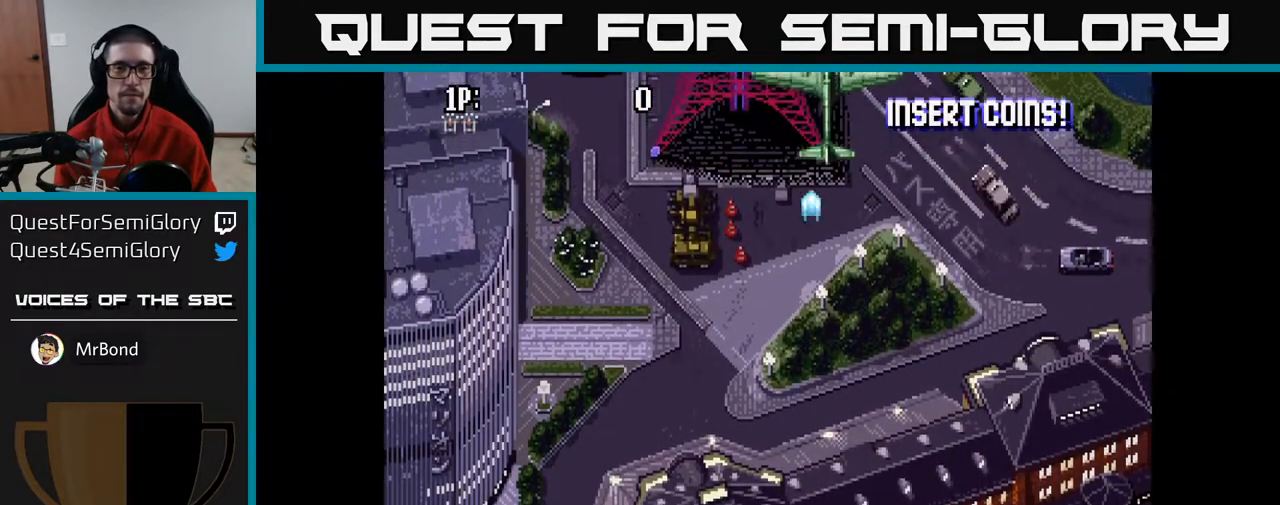
{"buttons": ["A", "DPAD_LEFT"], "left_stick": "center", "right_stick": "center", "events": [[83, "DPAD_LEFT", "up"], [217, "DPAD_LEFT", "down"], [350, "DPAD_LEFT", "up"], [483, "DPAD_LEFT", "down"]]}
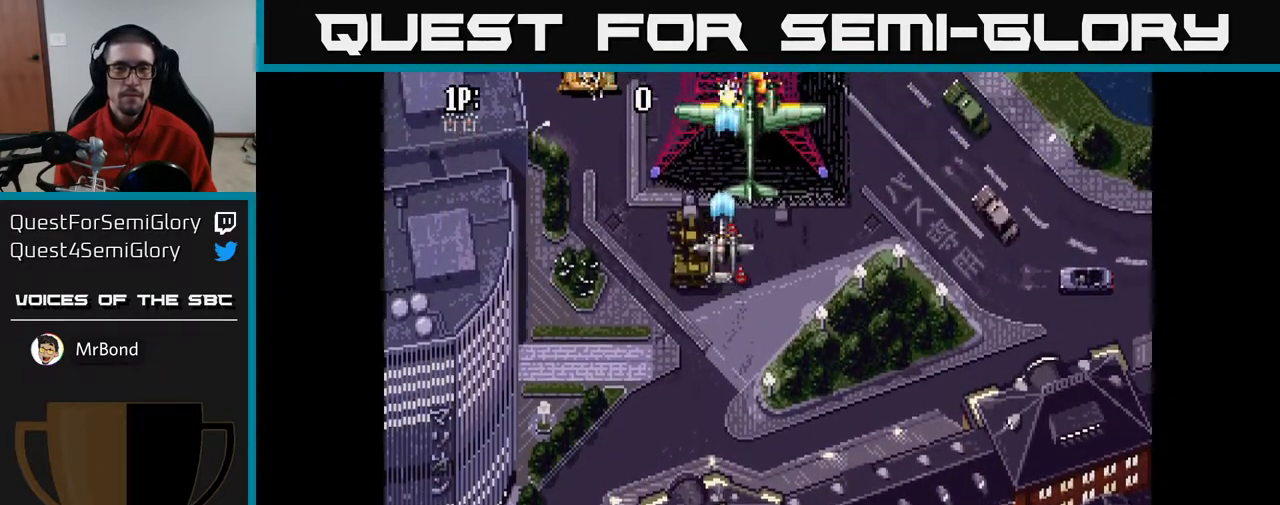
{"buttons": ["A"], "left_stick": "center", "right_stick": "center", "events": [[117, "DPAD_LEFT", "up"], [183, "DPAD_LEFT", "down"], [217, "DPAD_DOWN", "down"], [283, "DPAD_LEFT", "up"], [317, "DPAD_DOWN", "up"], [383, "DPAD_LEFT", "down"], [483, "DPAD_LEFT", "up"]]}
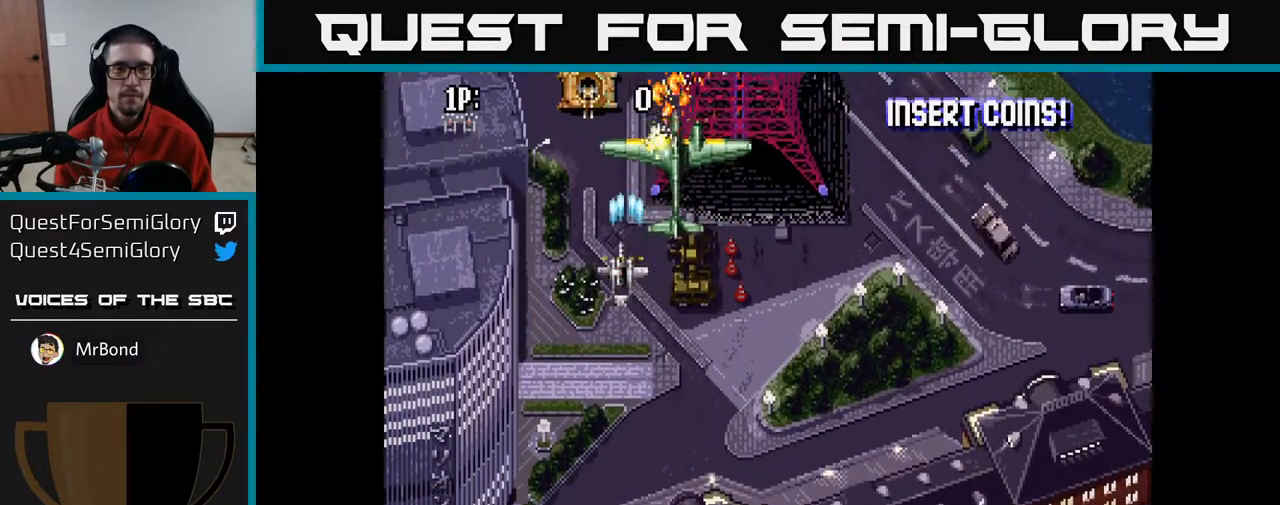
{"buttons": ["A", "DPAD_DOWN"], "left_stick": "center", "right_stick": "center", "events": [[67, "DPAD_LEFT", "down"], [133, "DPAD_DOWN", "down"], [167, "DPAD_LEFT", "up"], [250, "DPAD_DOWN", "up"], [400, "DPAD_DOWN", "down"]]}
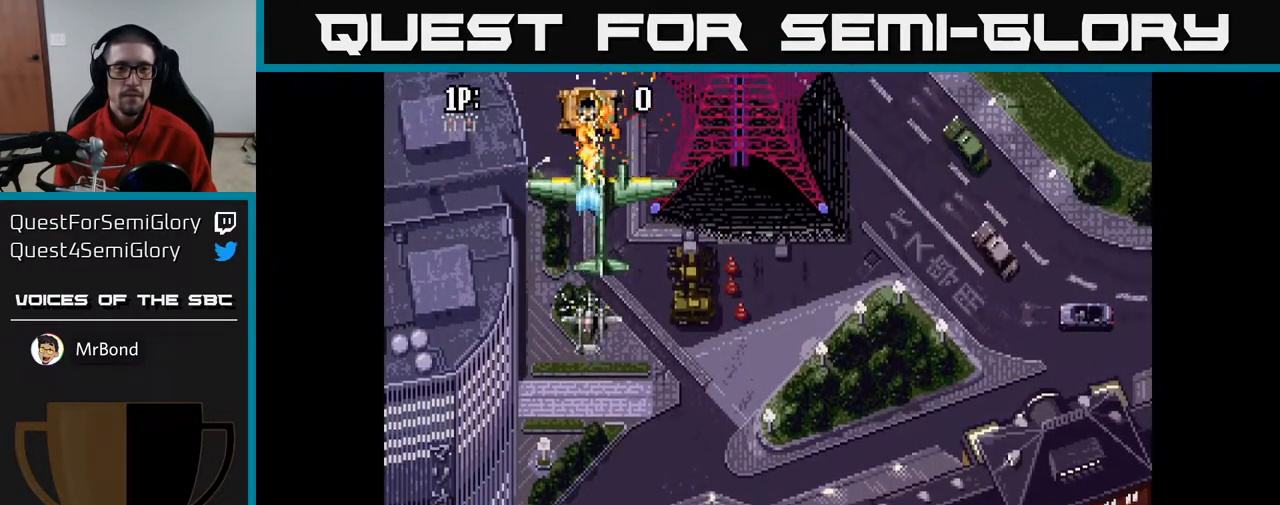
{"buttons": ["A"], "left_stick": "center", "right_stick": "center", "events": [[17, "DPAD_DOWN", "up"], [133, "DPAD_DOWN", "down"], [250, "DPAD_DOWN", "up"]]}
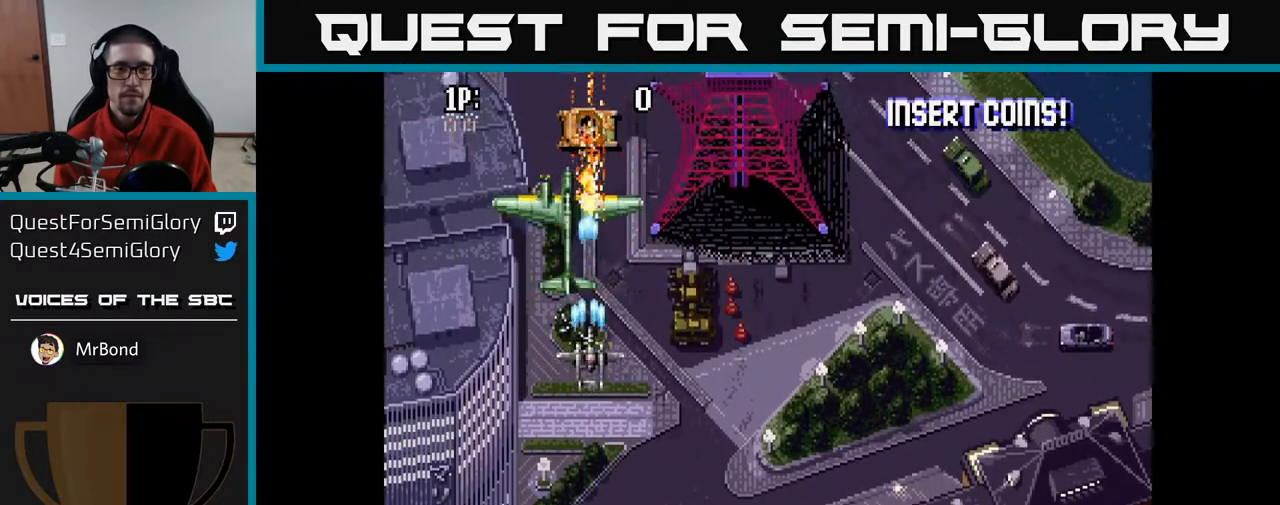
{"buttons": ["A", "DPAD_DOWN"], "left_stick": "center", "right_stick": "center", "events": [[417, "DPAD_DOWN", "down"]]}
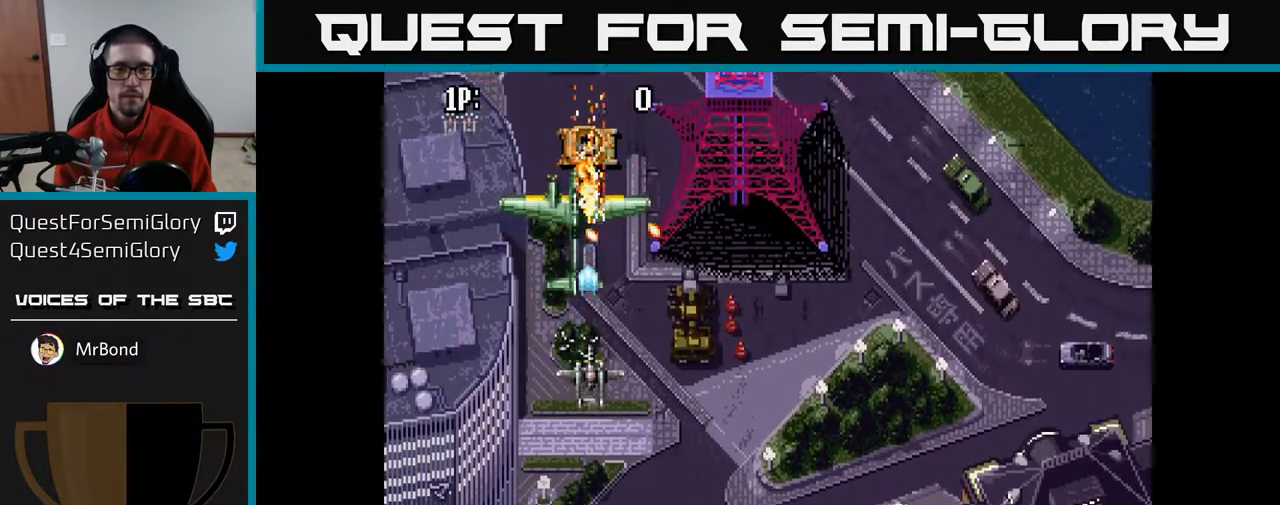
{"buttons": ["A", "DPAD_UP"], "left_stick": "center", "right_stick": "center", "events": [[233, "DPAD_DOWN", "up"], [283, "DPAD_UP", "down"]]}
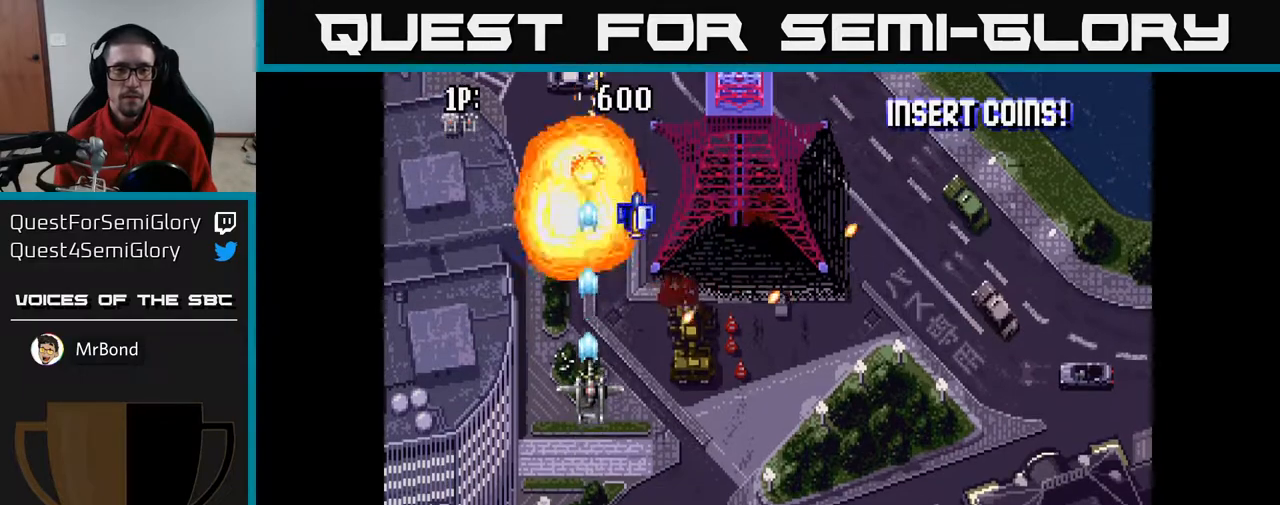
{"buttons": ["A", "DPAD_RIGHT"], "left_stick": "center", "right_stick": "center", "events": [[250, "DPAD_UP", "up"], [267, "DPAD_RIGHT", "down"], [317, "DPAD_DOWN", "down"], [467, "DPAD_DOWN", "up"]]}
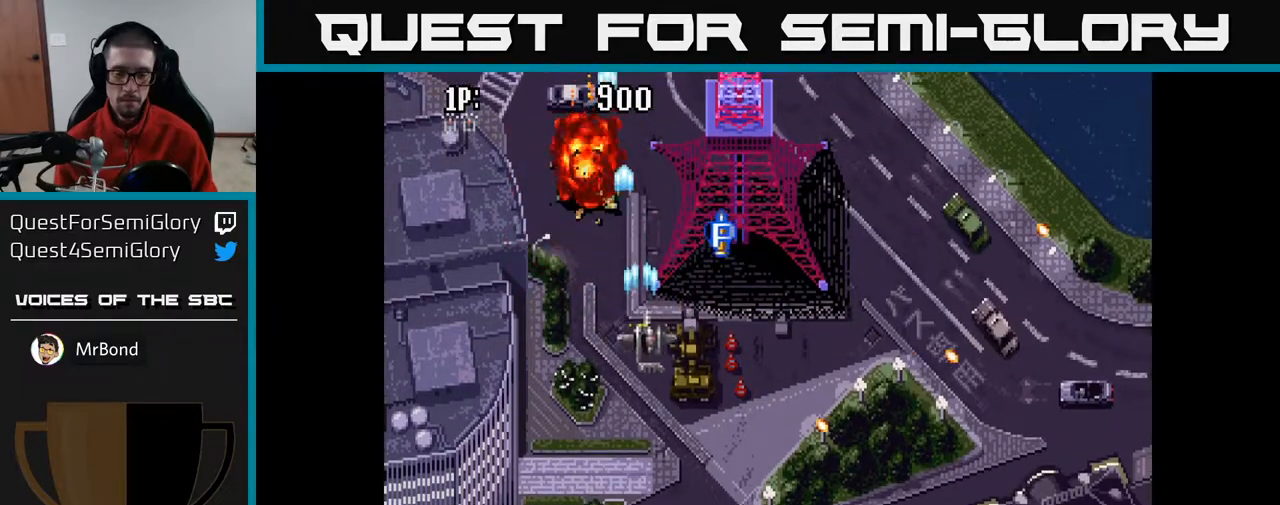
{"buttons": ["A"], "left_stick": "center", "right_stick": "center", "events": [[17, "A", "up"], [233, "DPAD_DOWN", "down"], [283, "A", "down"], [317, "DPAD_RIGHT", "up"], [417, "DPAD_DOWN", "up"]]}
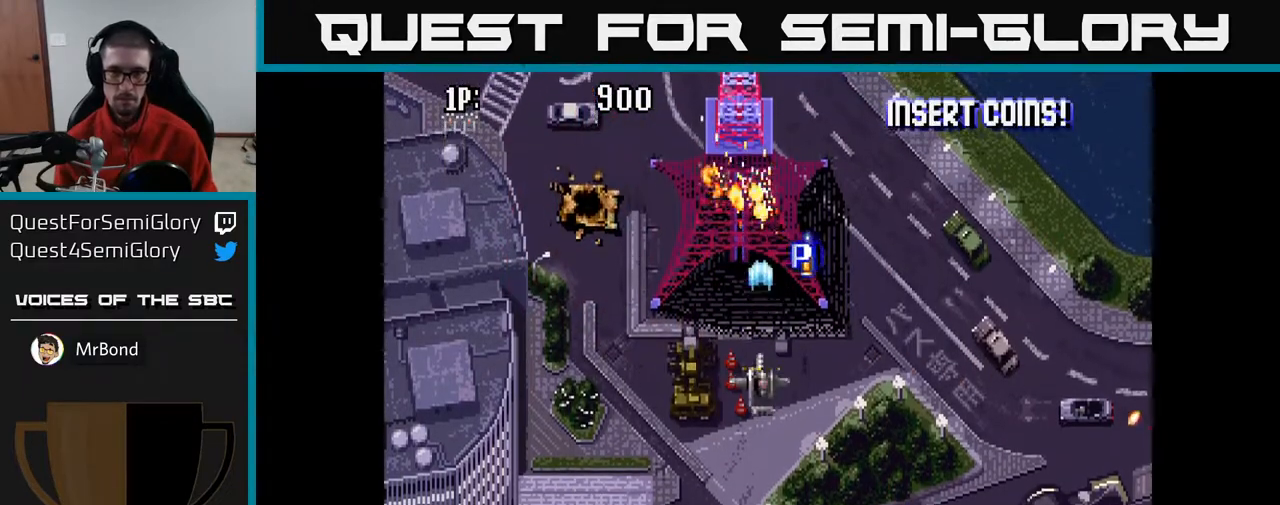
{"buttons": ["A"], "left_stick": "center", "right_stick": "center", "events": []}
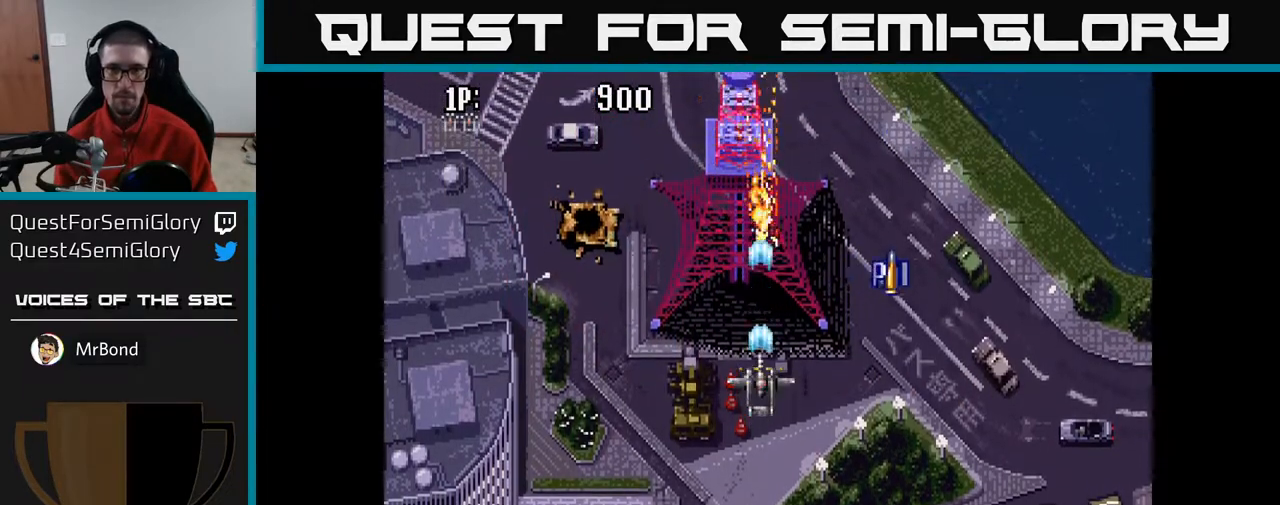
{"buttons": ["A"], "left_stick": "center", "right_stick": "center", "events": []}
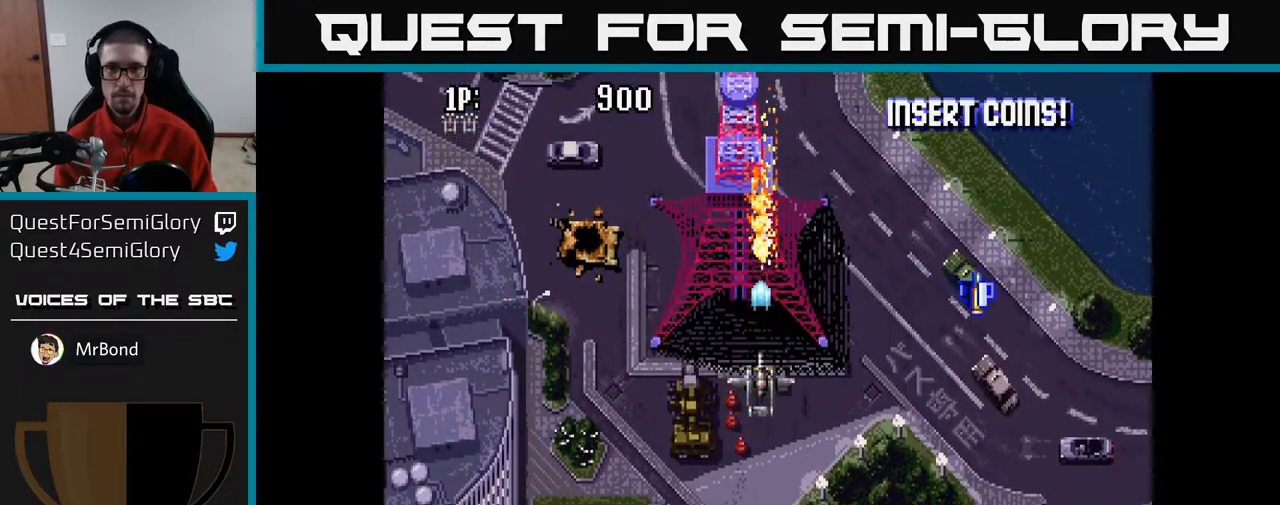
{"buttons": ["DPAD_RIGHT"], "left_stick": "center", "right_stick": "center", "events": [[133, "A", "up"], [217, "DPAD_RIGHT", "down"]]}
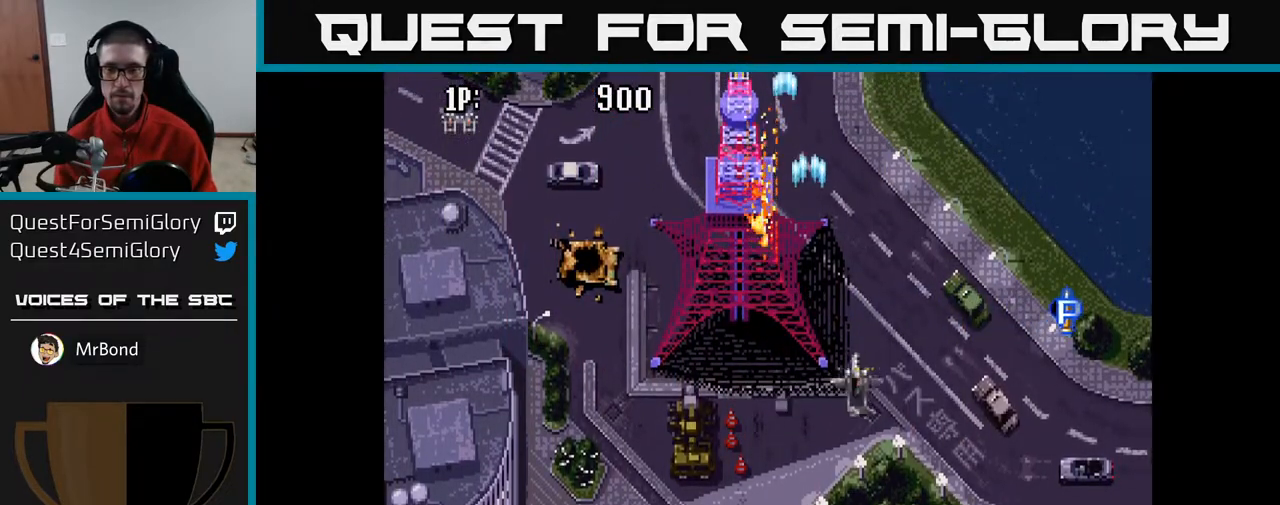
{"buttons": ["DPAD_UP", "DPAD_RIGHT"], "left_stick": "center", "right_stick": "center", "events": [[300, "DPAD_UP", "down"]]}
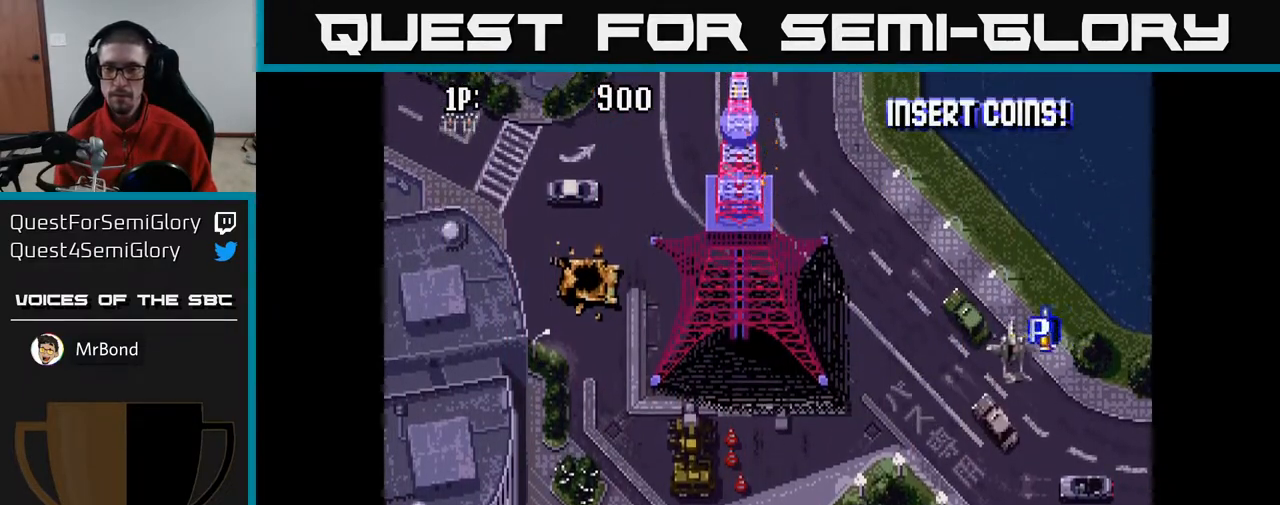
{"buttons": ["A", "DPAD_DOWN"], "left_stick": "center", "right_stick": "center", "events": [[17, "DPAD_UP", "up"], [67, "DPAD_RIGHT", "up"], [100, "DPAD_DOWN", "down"], [150, "DPAD_LEFT", "down"], [300, "DPAD_LEFT", "up"], [483, "A", "down"]]}